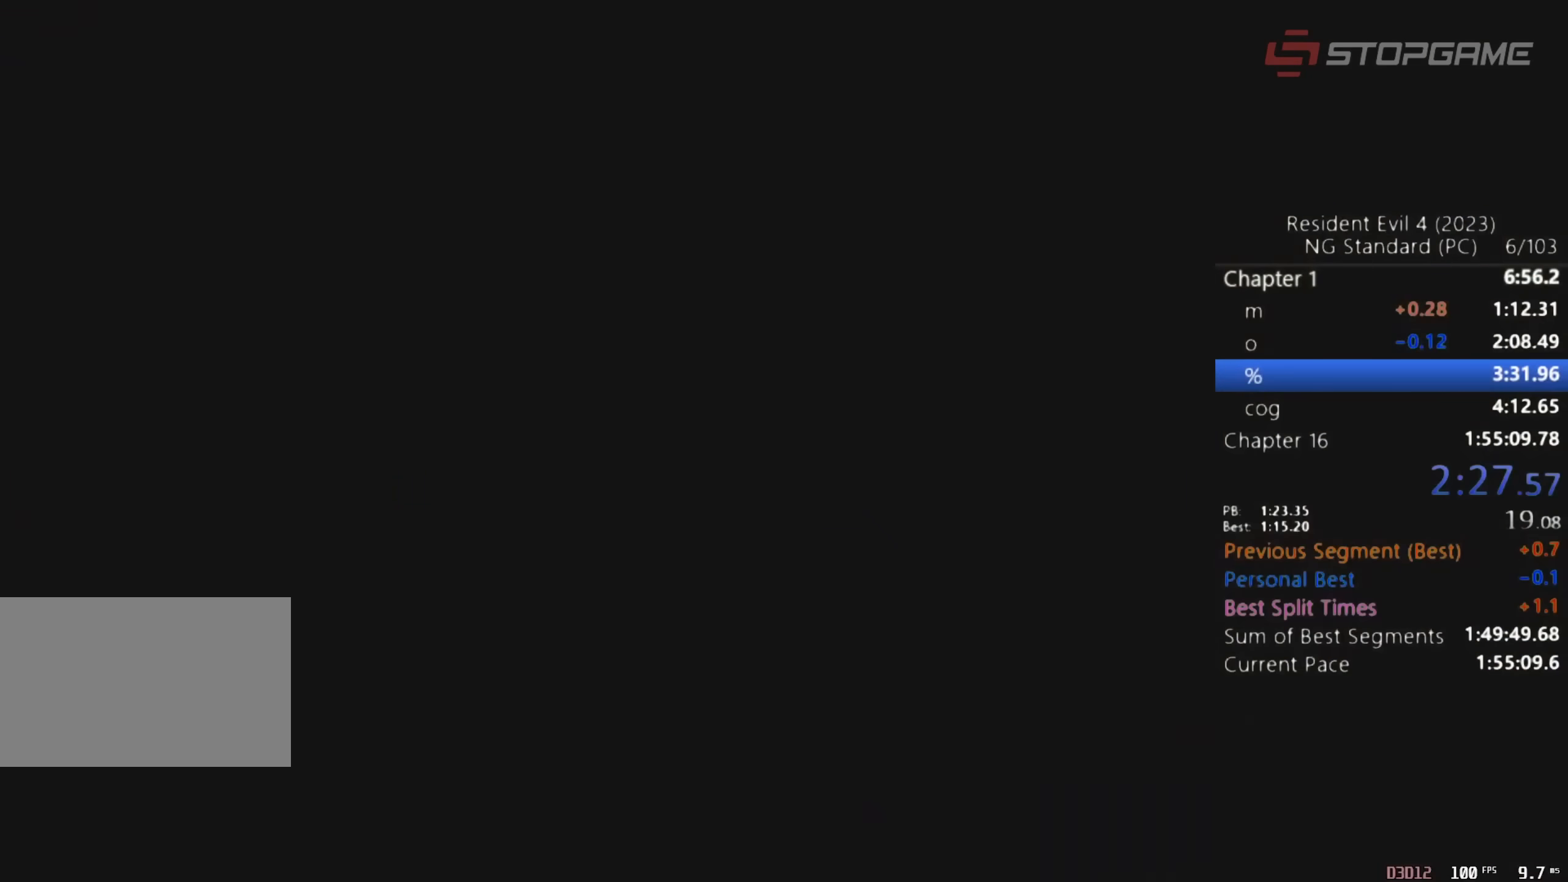
Gameplay with keyboard and mouse; each line is a JSON object with the keys and mouse buttons held at the frame after it. "events" lists presses ("down") and releases ("up") of "1", "2", "3", "4", "5", "a", "alt", "c", "caps_lock", "ctrl", "d", "e", "q", "r", "return", "s", "shift", "space", "t", "tab", "v", "w", "x", "z" and "mouse_wheel" between this image and that frame as [ms after this image, input, new state], when the widget could be followed in between. "mouse_wheel" = the "wheel" button of the "mouse" list. No other keys are recorded. "wheel" means that the mouse wheel is clicked or scrolled. Not read: mouse_move.
{"keys": ["shift", "w"], "mouse": [], "events": [[33, "d", "down"], [317, "d", "up"]]}
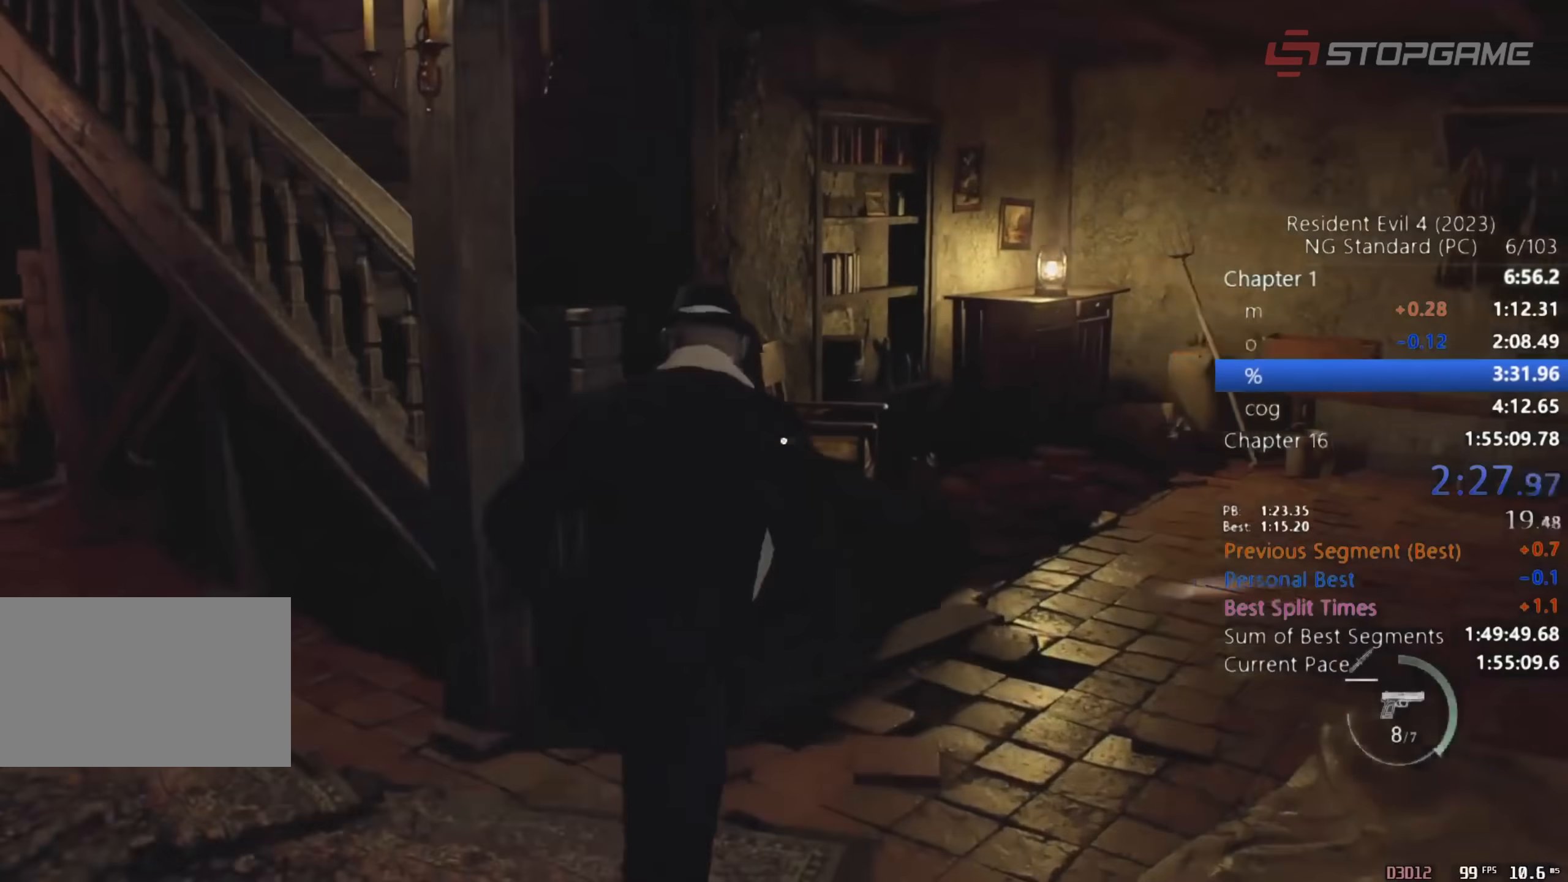
{"keys": ["d", "e", "shift"], "mouse": [], "events": [[17, "d", "down"], [17, "return", "down"], [133, "w", "up"], [367, "return", "up"], [467, "e", "down"]]}
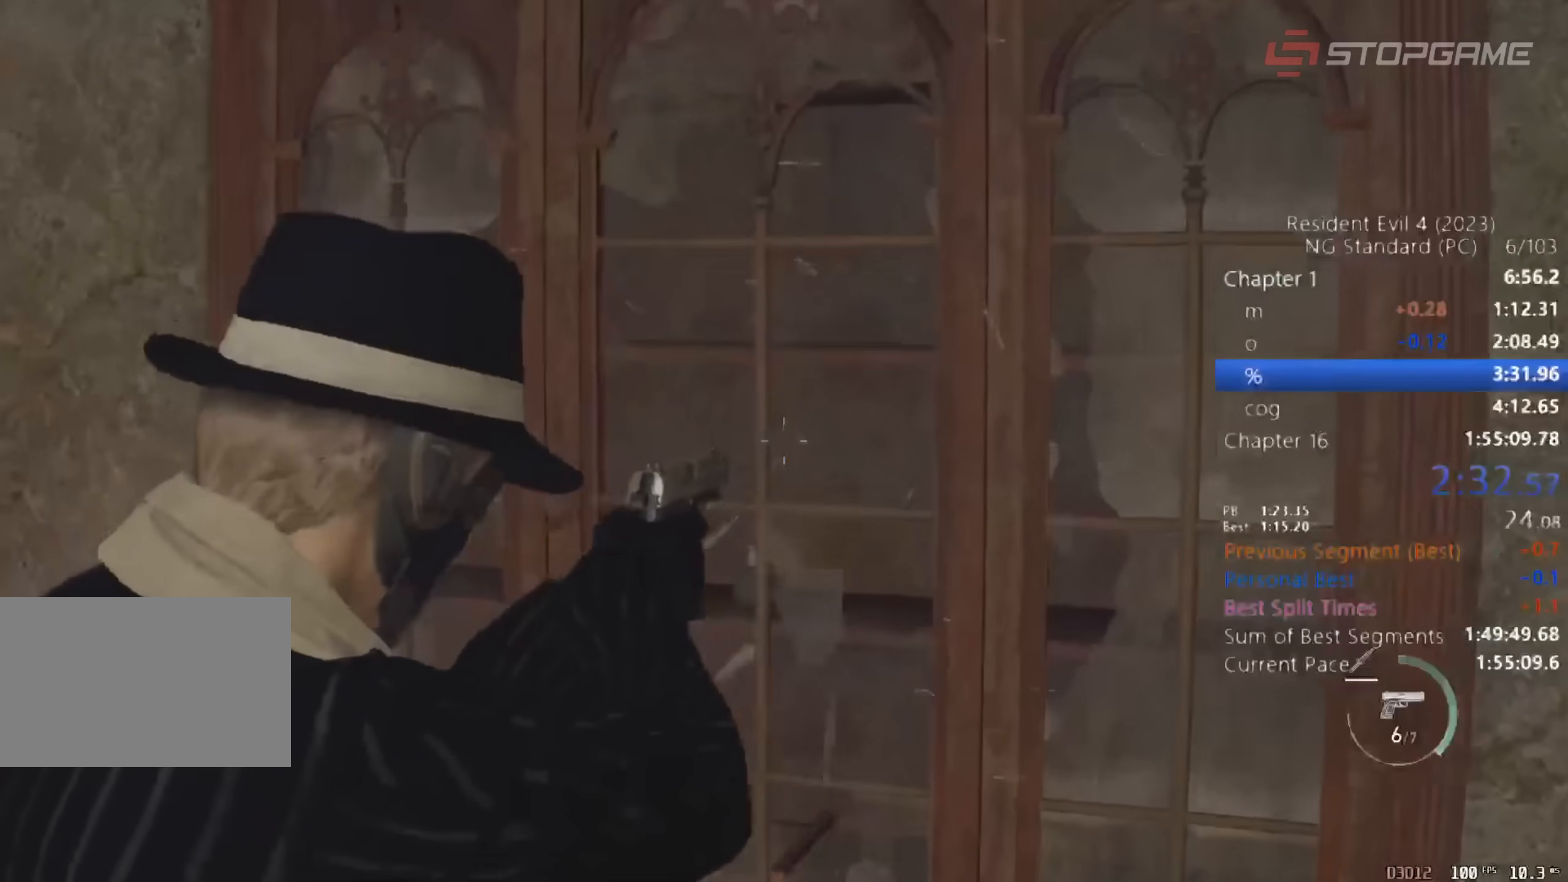
{"keys": ["d", "e", "shift"], "mouse": [], "events": [[50, "e", "up"], [100, "e", "down"], [200, "e", "up"], [300, "e", "down"], [333, "e", "up"], [383, "e", "down"]]}
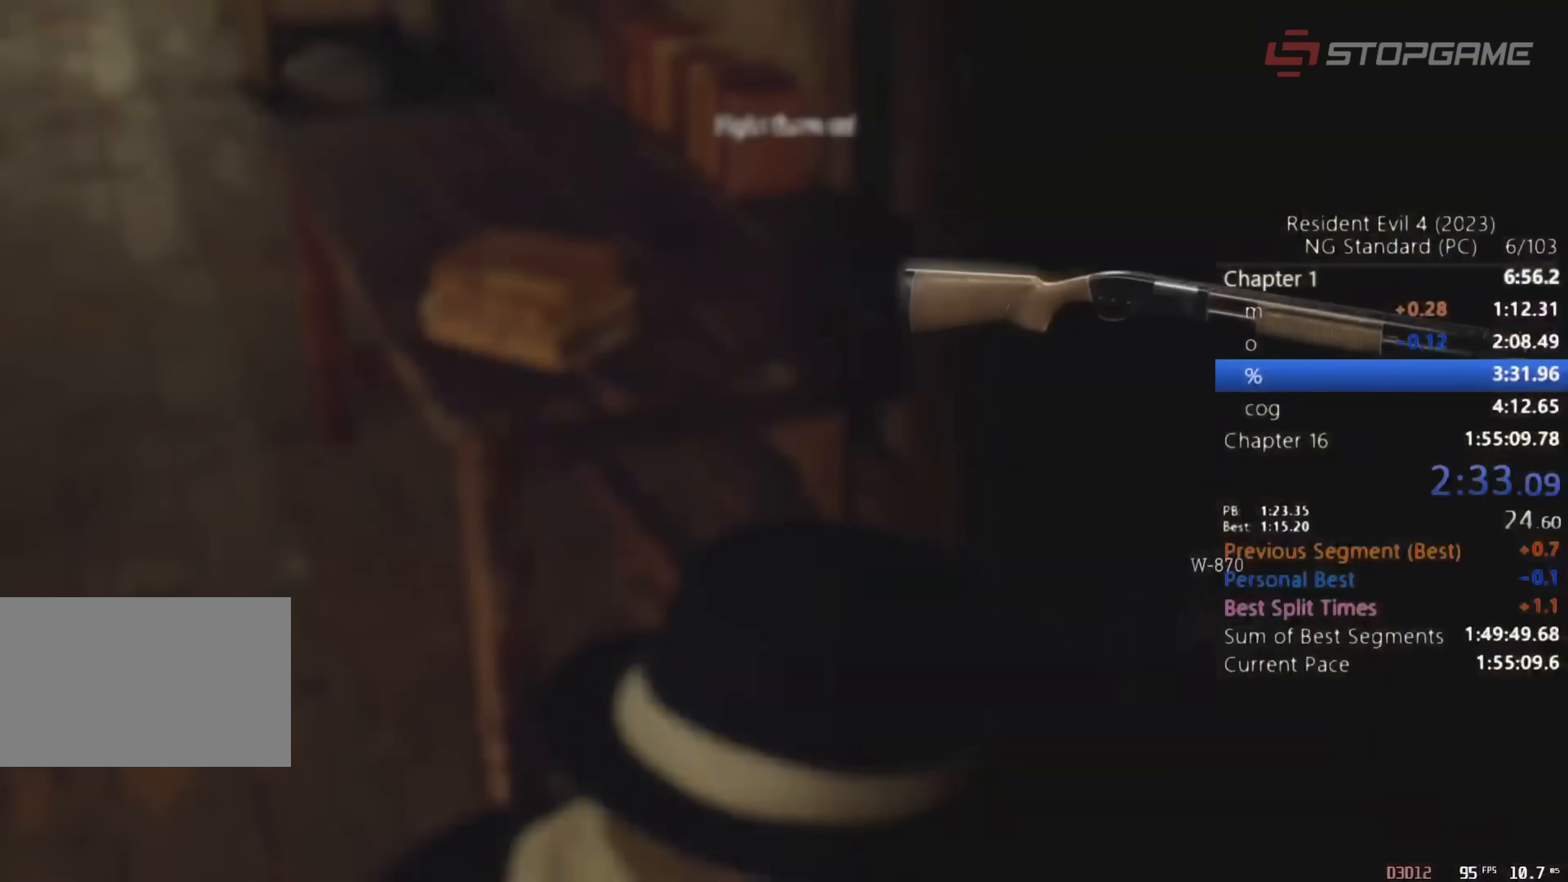
{"keys": ["a", "shift", "w"], "mouse": [], "events": [[83, "d", "up"], [83, "e", "up"], [83, "shift", "up"], [83, "w", "down"], [267, "shift", "down"], [367, "e", "down"], [500, "a", "down"], [500, "e", "up"]]}
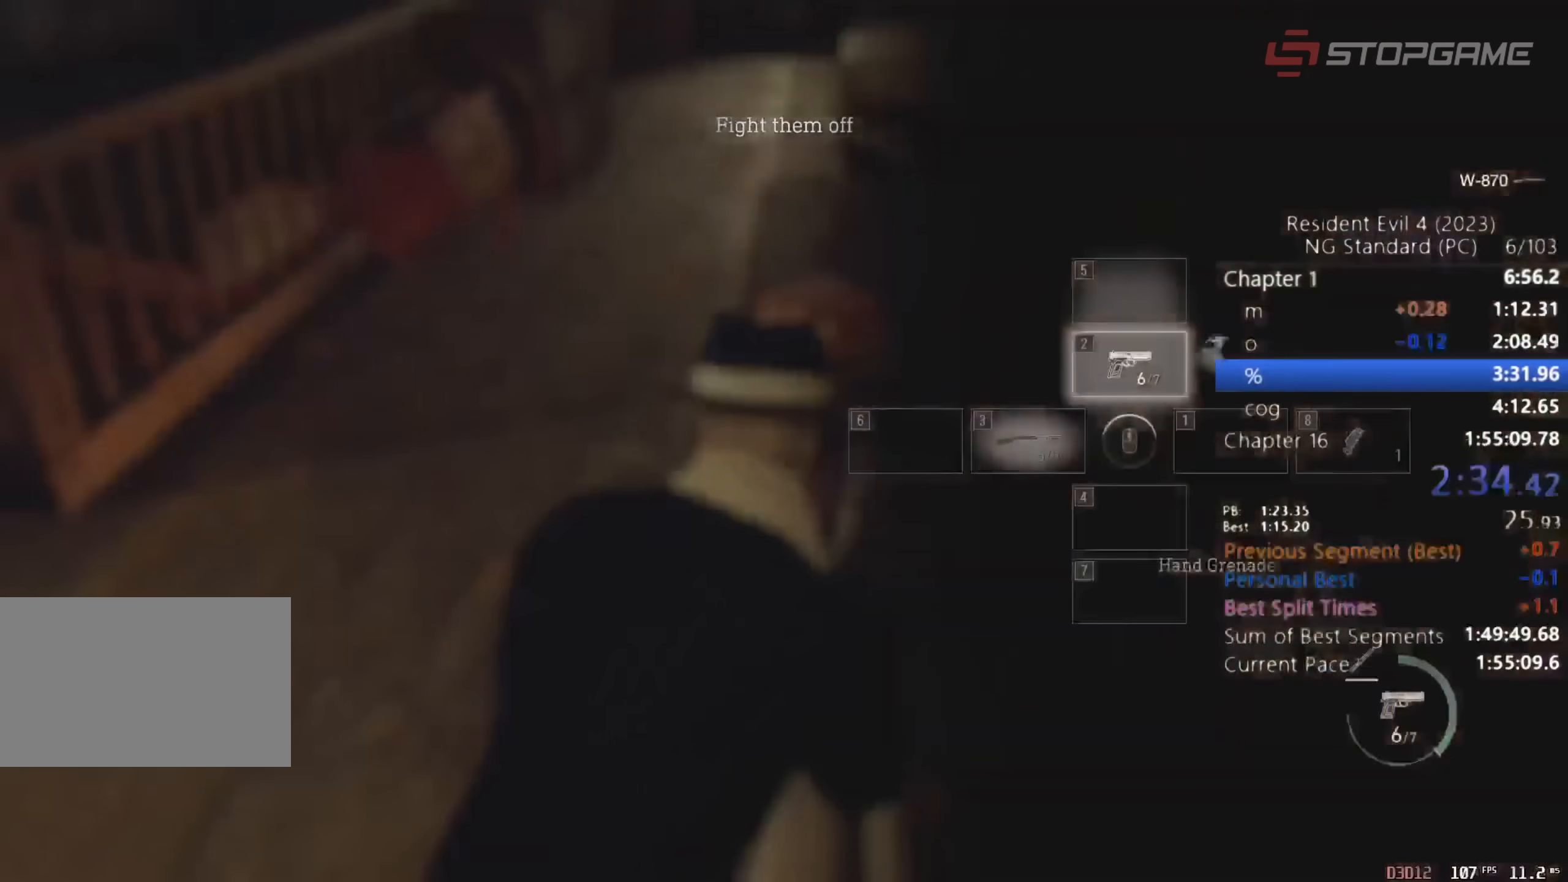
{"keys": ["a", "shift", "w"], "mouse": [], "events": [[50, "e", "down"], [183, "e", "up"], [233, "e", "down"], [383, "e", "up"]]}
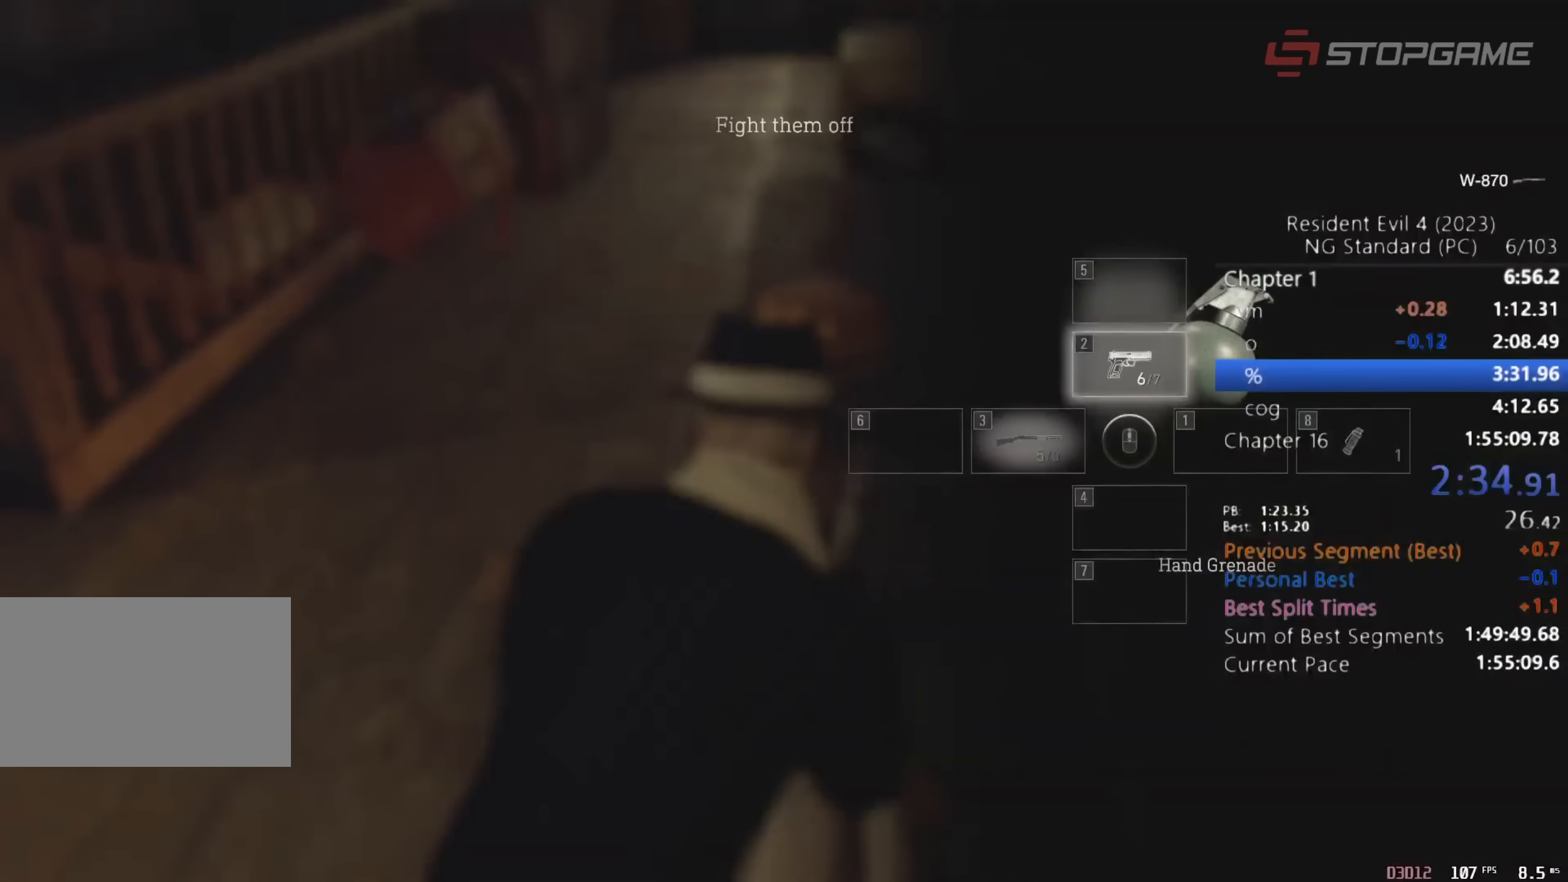
{"keys": ["a", "shift", "w"], "mouse": [], "events": []}
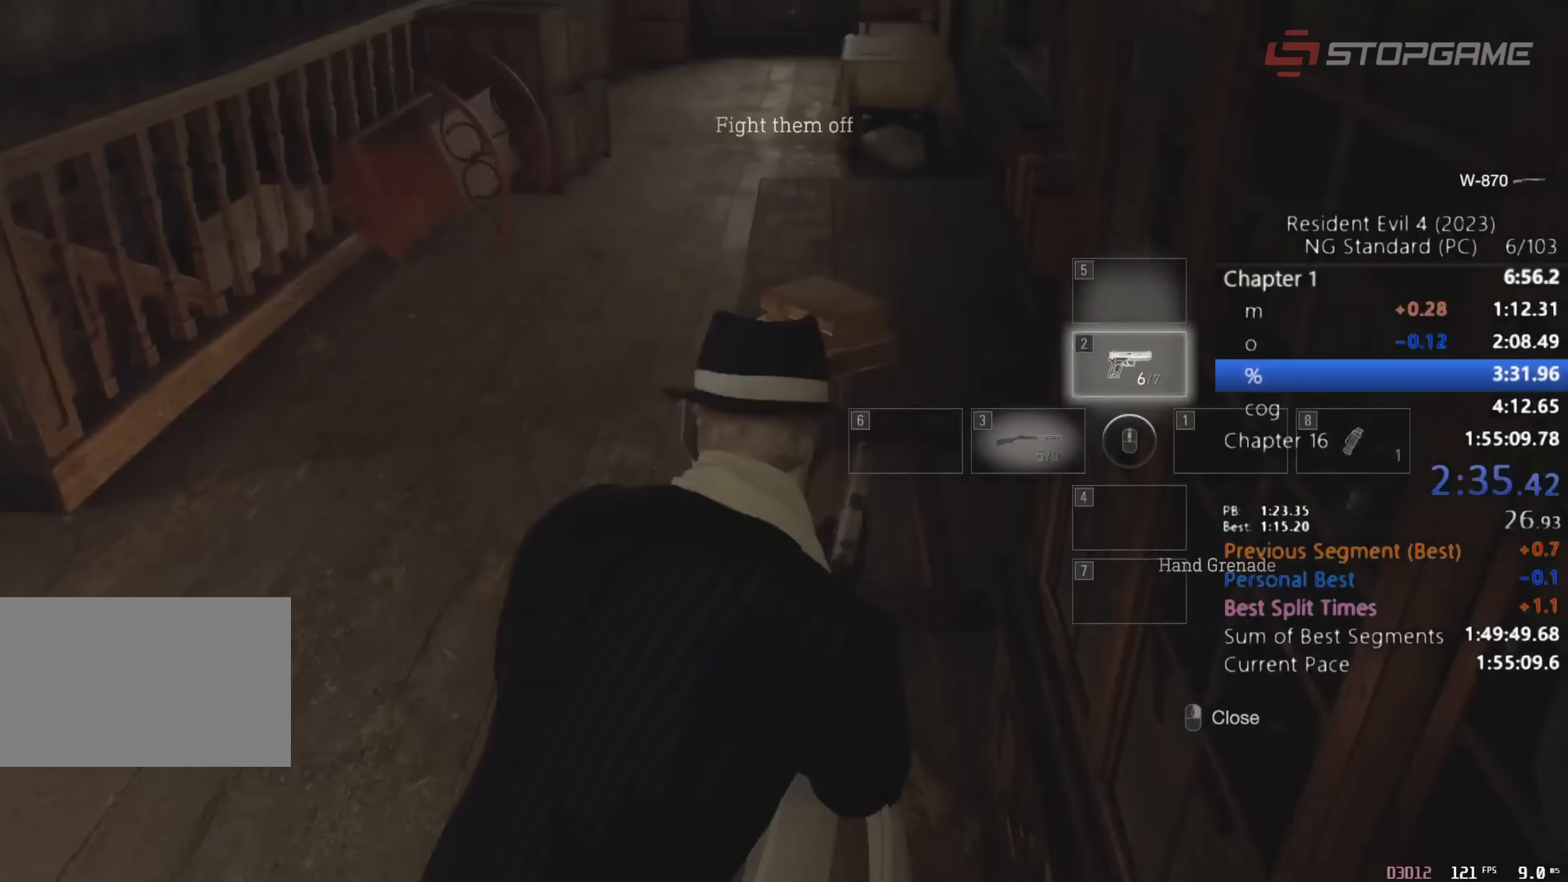
{"keys": ["shift", "w"], "mouse": [], "events": [[217, "1", "down"], [367, "1", "up"], [400, "a", "up"]]}
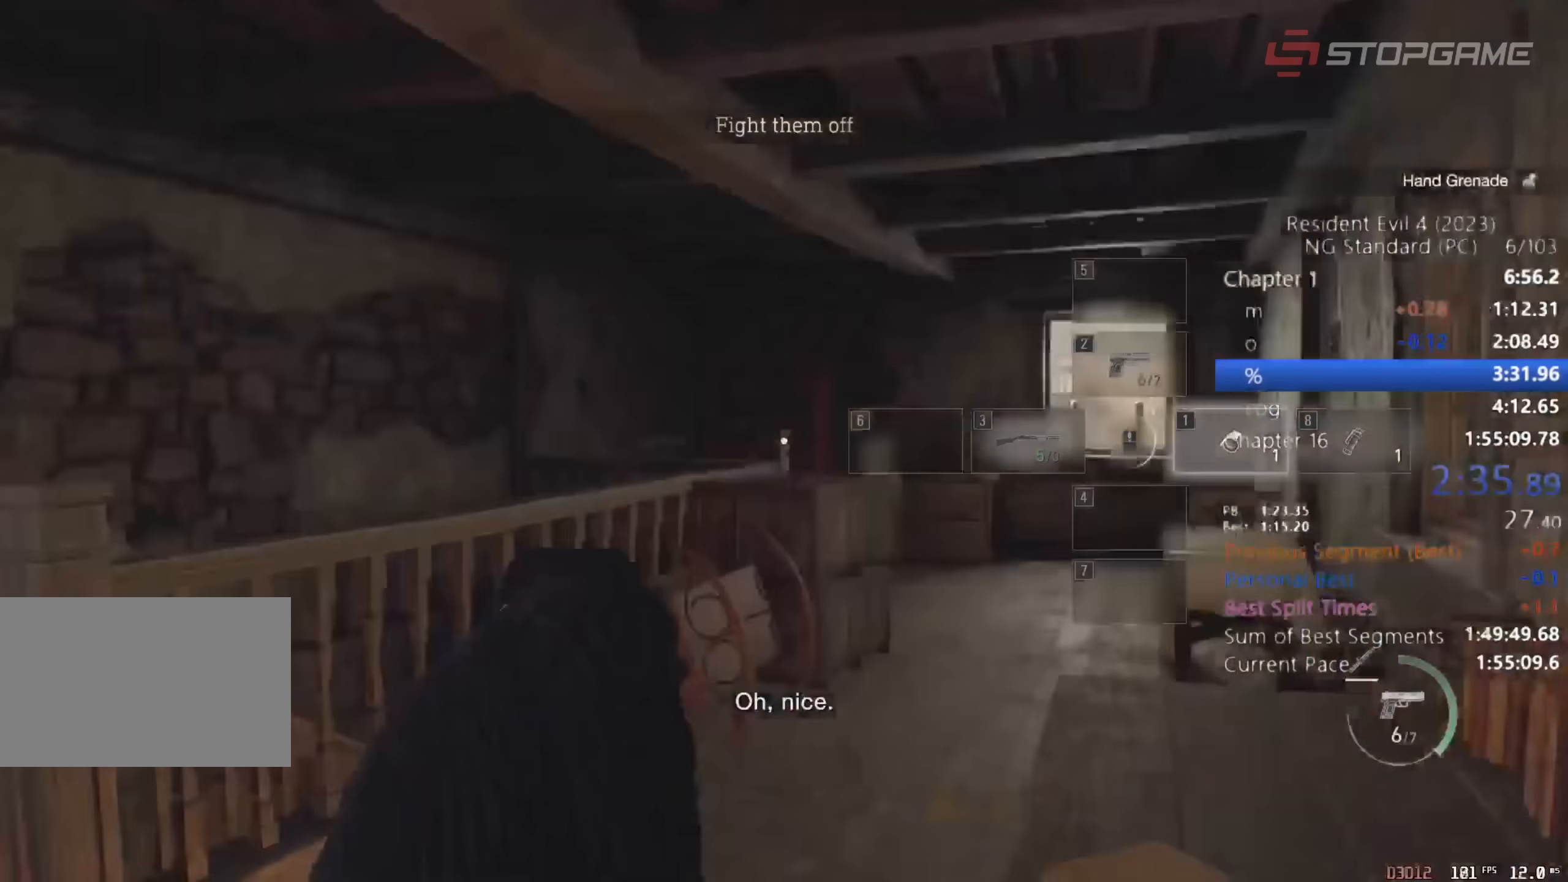
{"keys": ["shift", "w"], "mouse": [], "events": []}
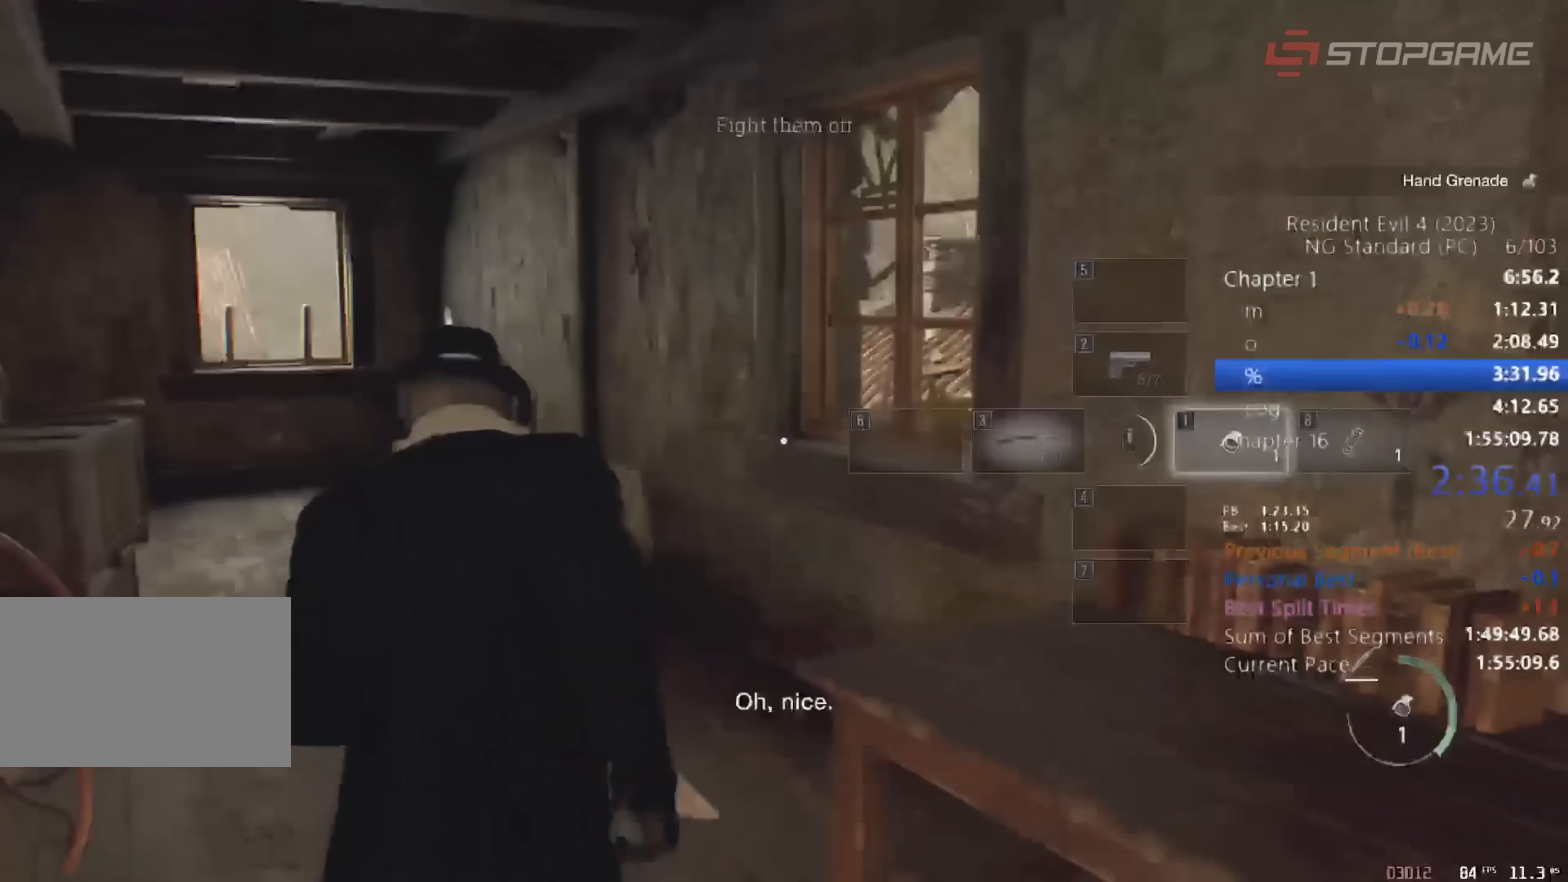
{"keys": ["shift", "w"], "mouse": [], "events": [[383, "e", "down"], [483, "e", "up"]]}
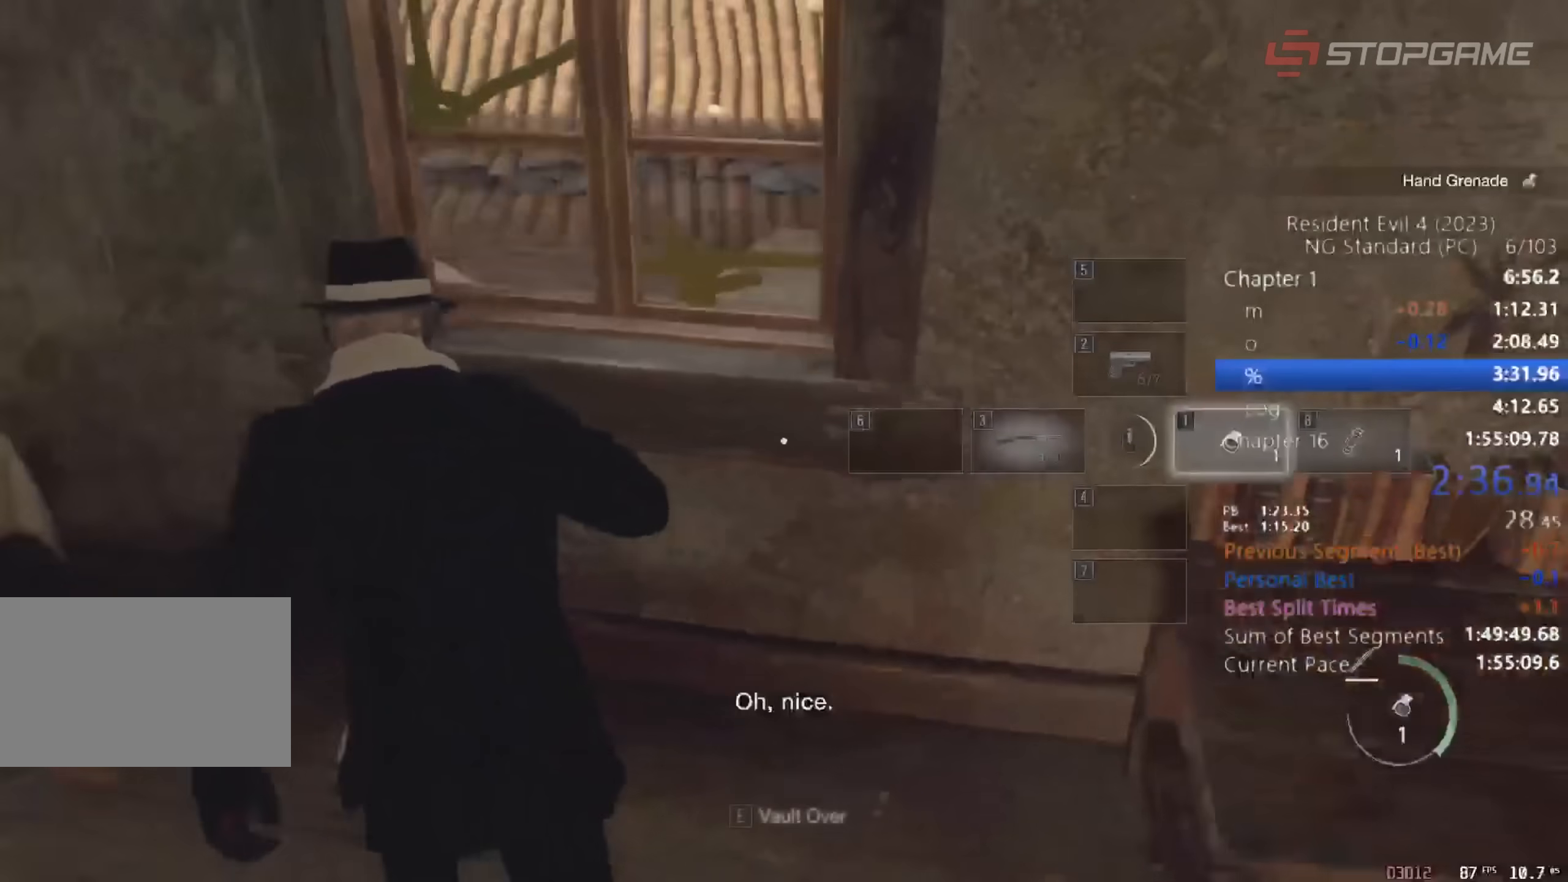
{"keys": ["d", "shift", "w"], "mouse": [], "events": [[33, "e", "down"], [133, "e", "up"], [167, "e", "down"], [217, "d", "down"], [317, "e", "up"]]}
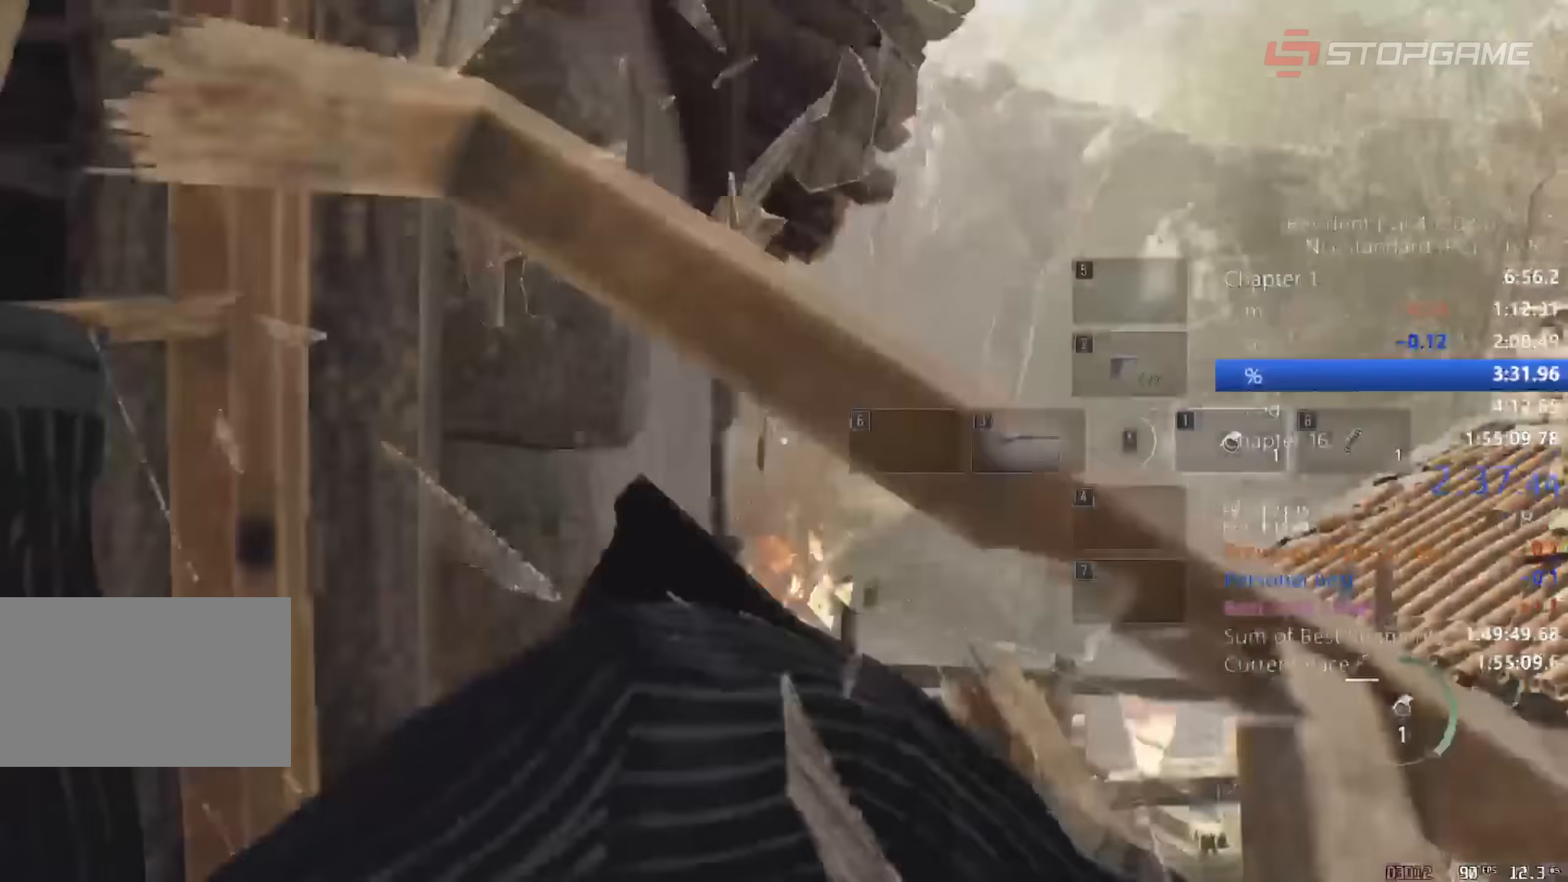
{"keys": ["d", "shift", "w"], "mouse": [], "events": []}
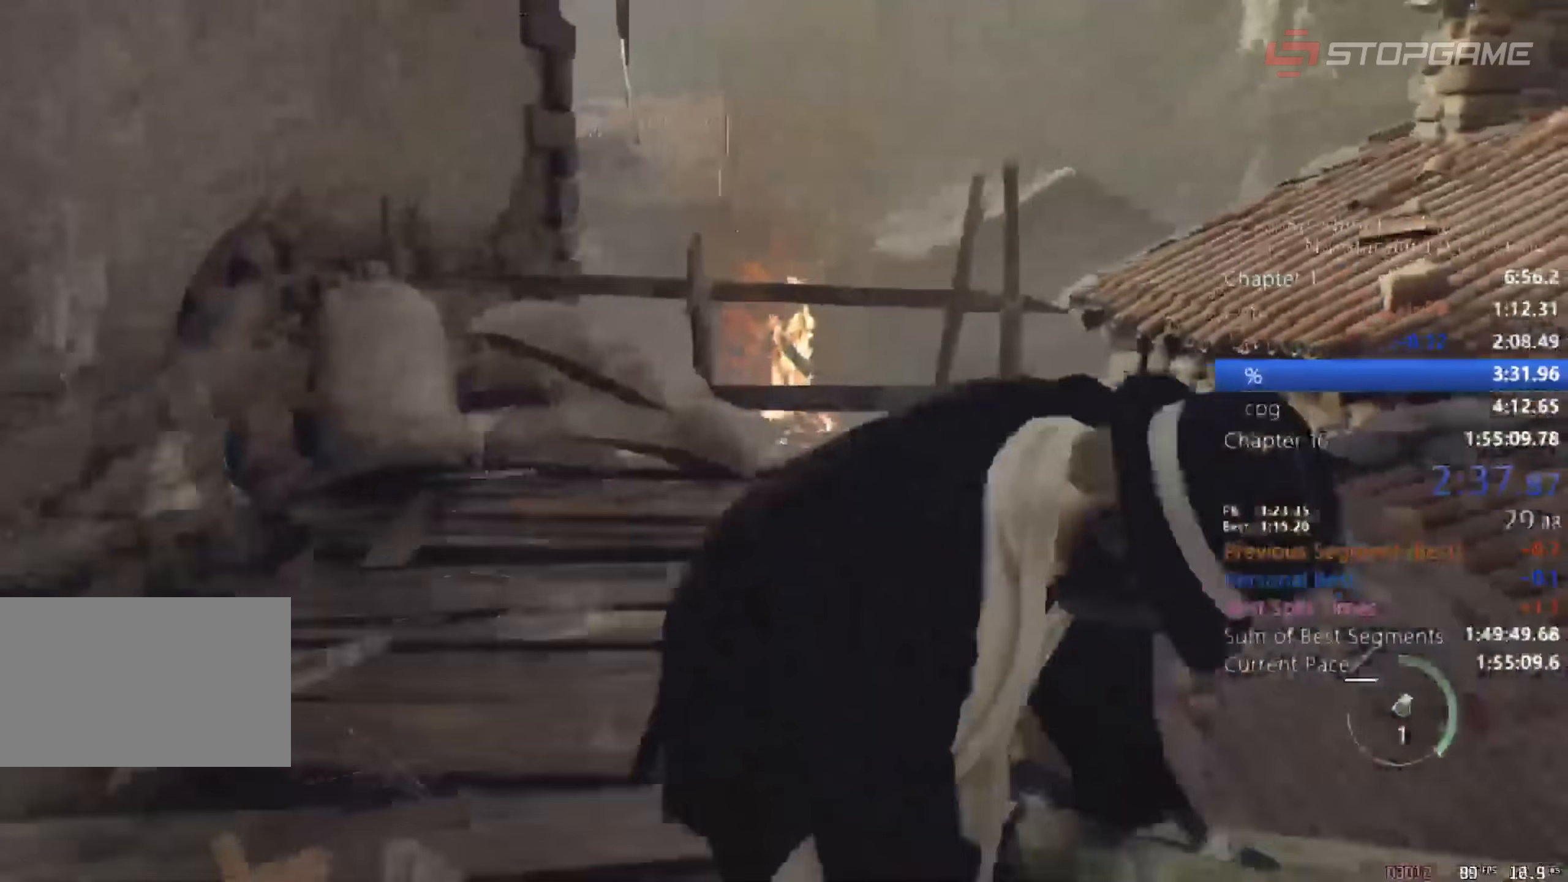
{"keys": ["d", "shift", "w"], "mouse": [], "events": []}
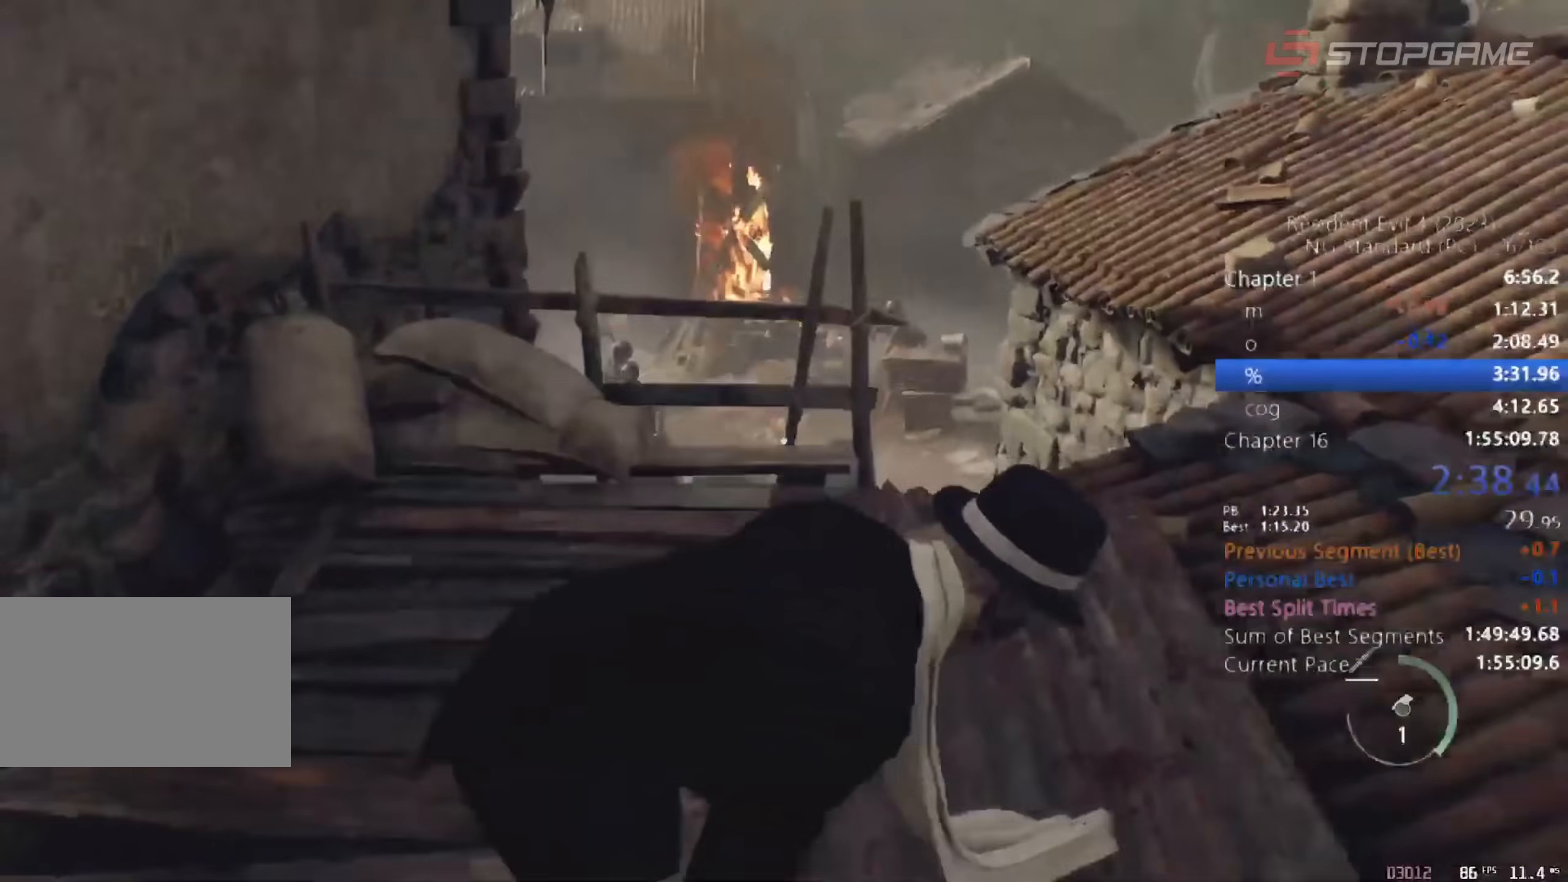
{"keys": ["d", "shift", "w"], "mouse": [], "events": []}
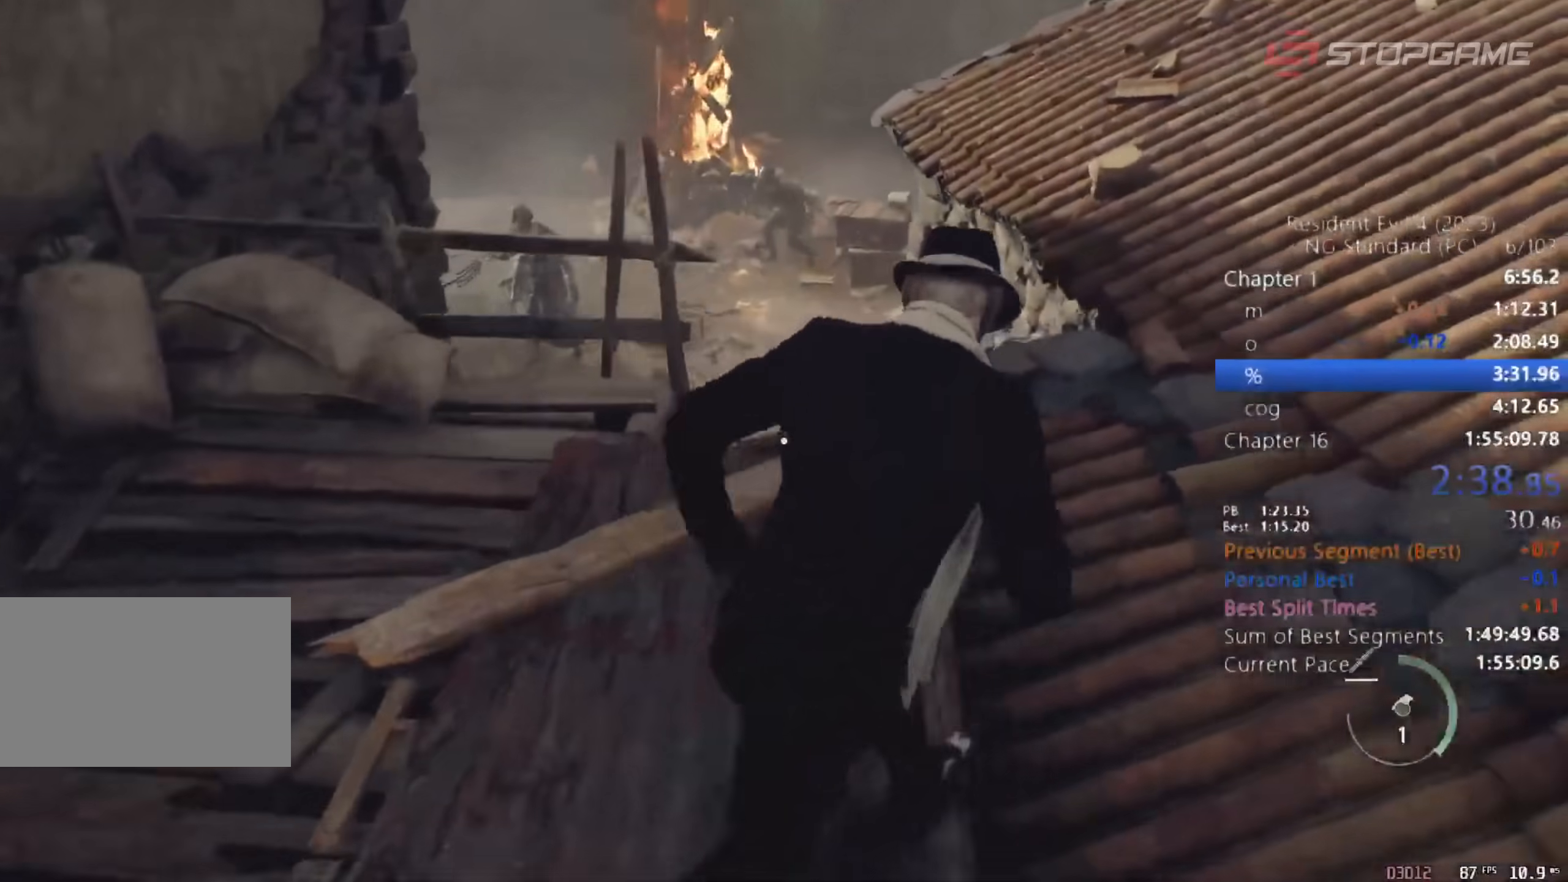
{"keys": ["d", "shift", "w"], "mouse": [], "events": []}
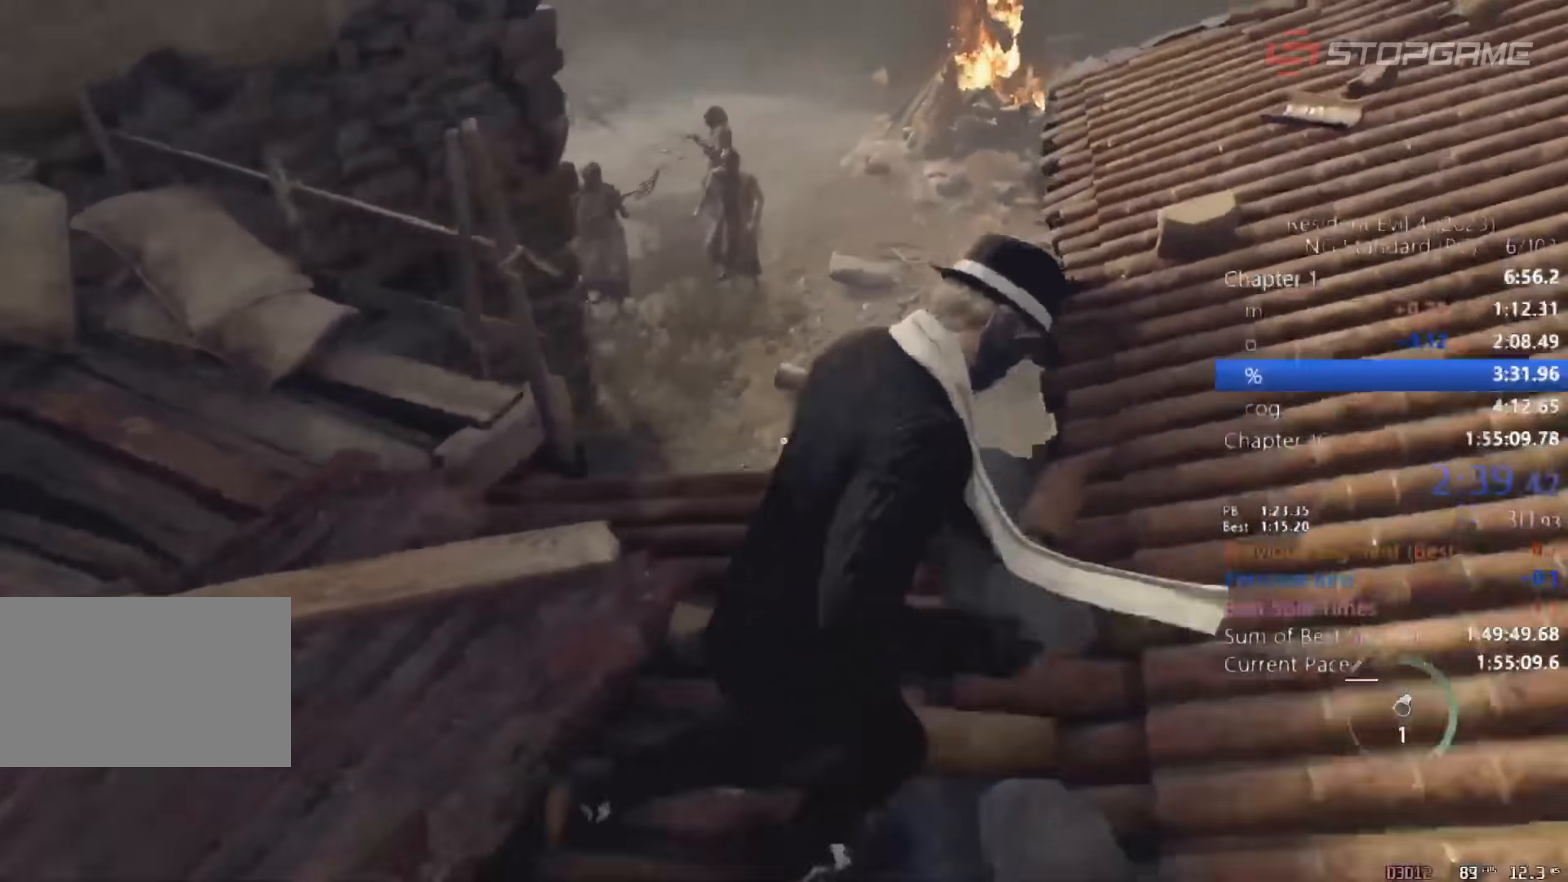
{"keys": ["d", "shift", "w"], "mouse": [], "events": []}
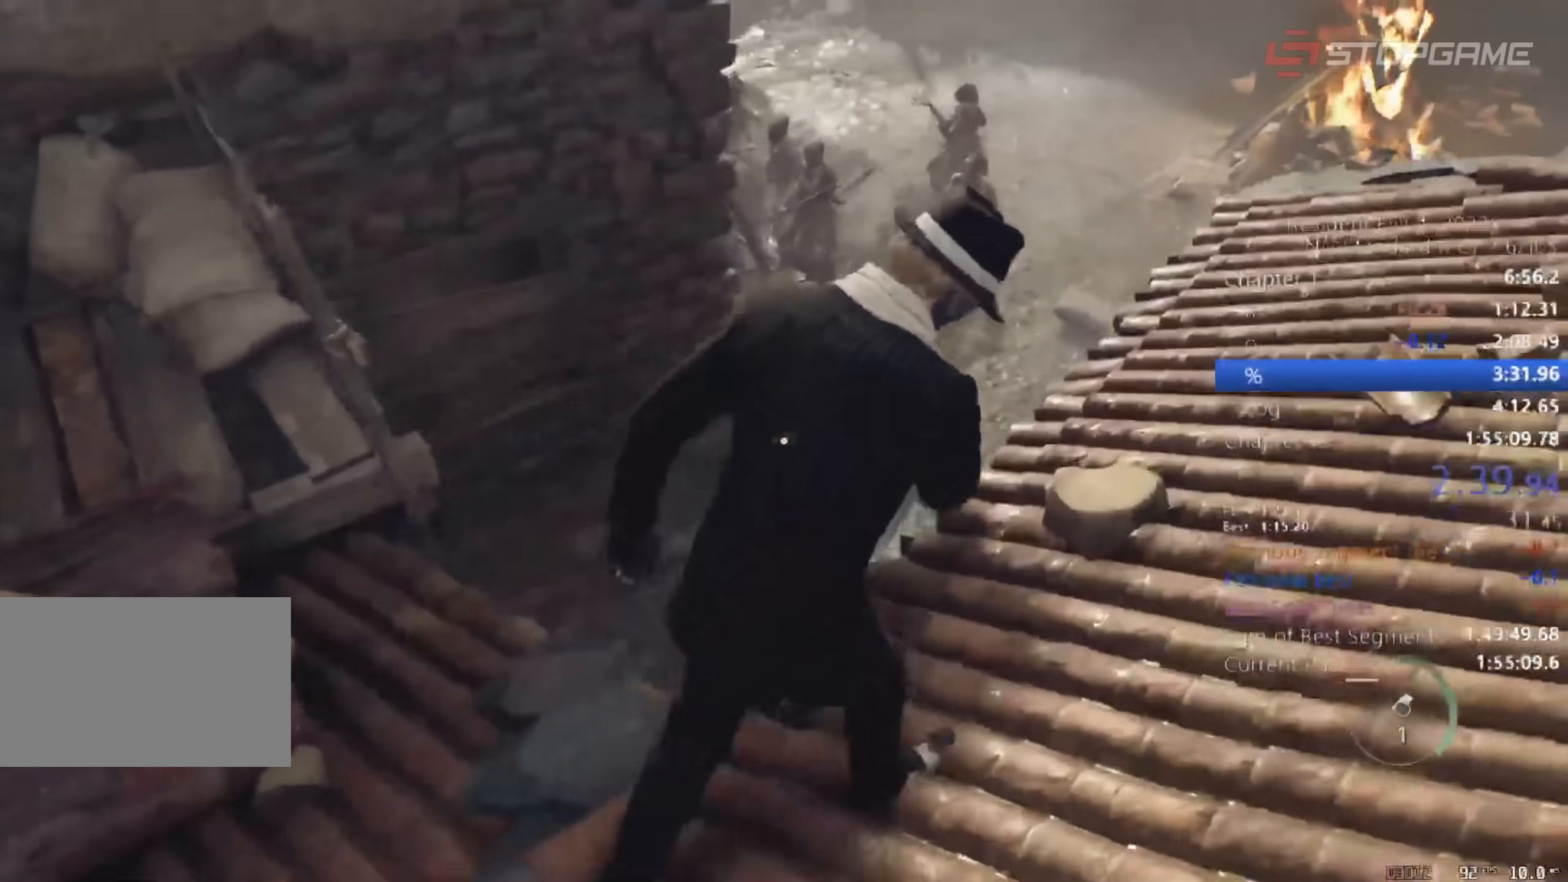
{"keys": ["d"], "mouse": [], "events": [[167, "shift", "up"], [167, "w", "up"], [217, "return", "down"], [400, "return", "up"]]}
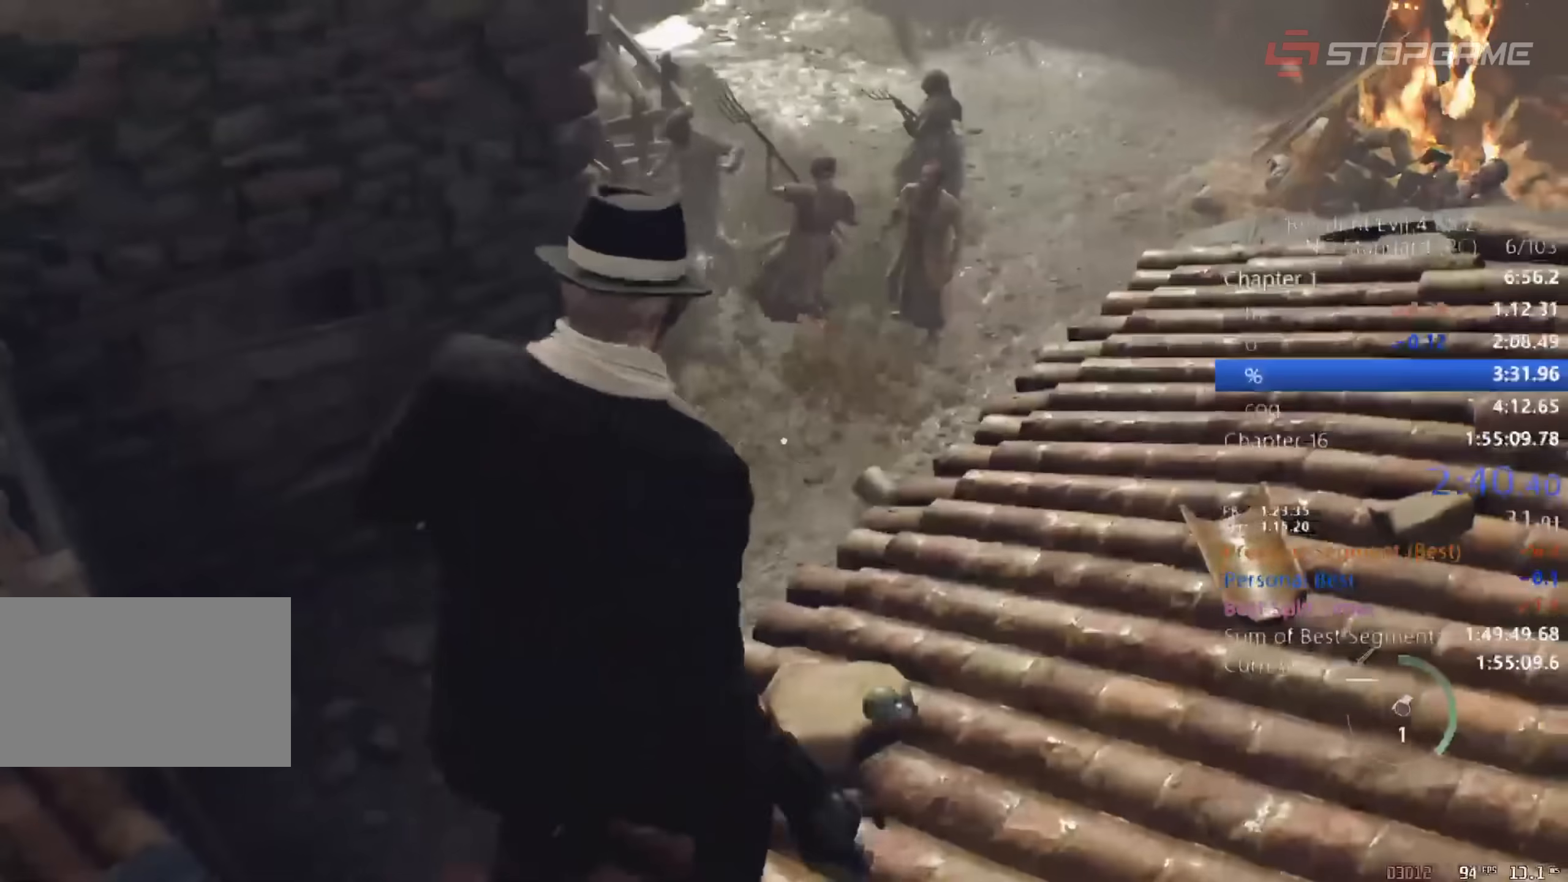
{"keys": ["d", "w"], "mouse": [], "events": [[50, "3", "down"], [133, "3", "up"], [367, "w", "down"]]}
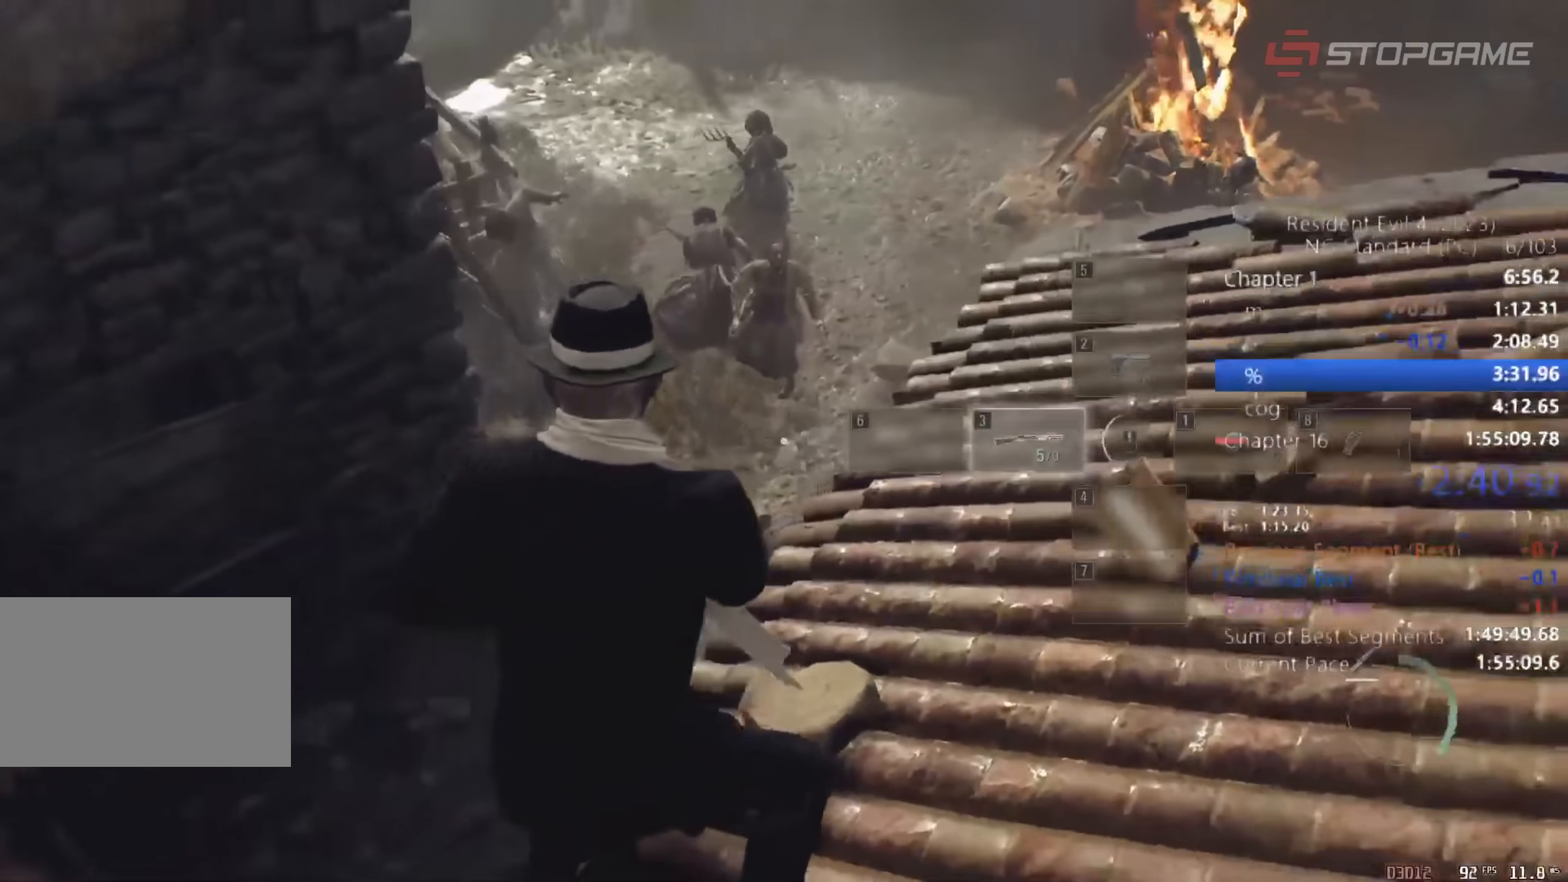
{"keys": ["d", "shift", "w"], "mouse": [], "events": [[250, "shift", "down"]]}
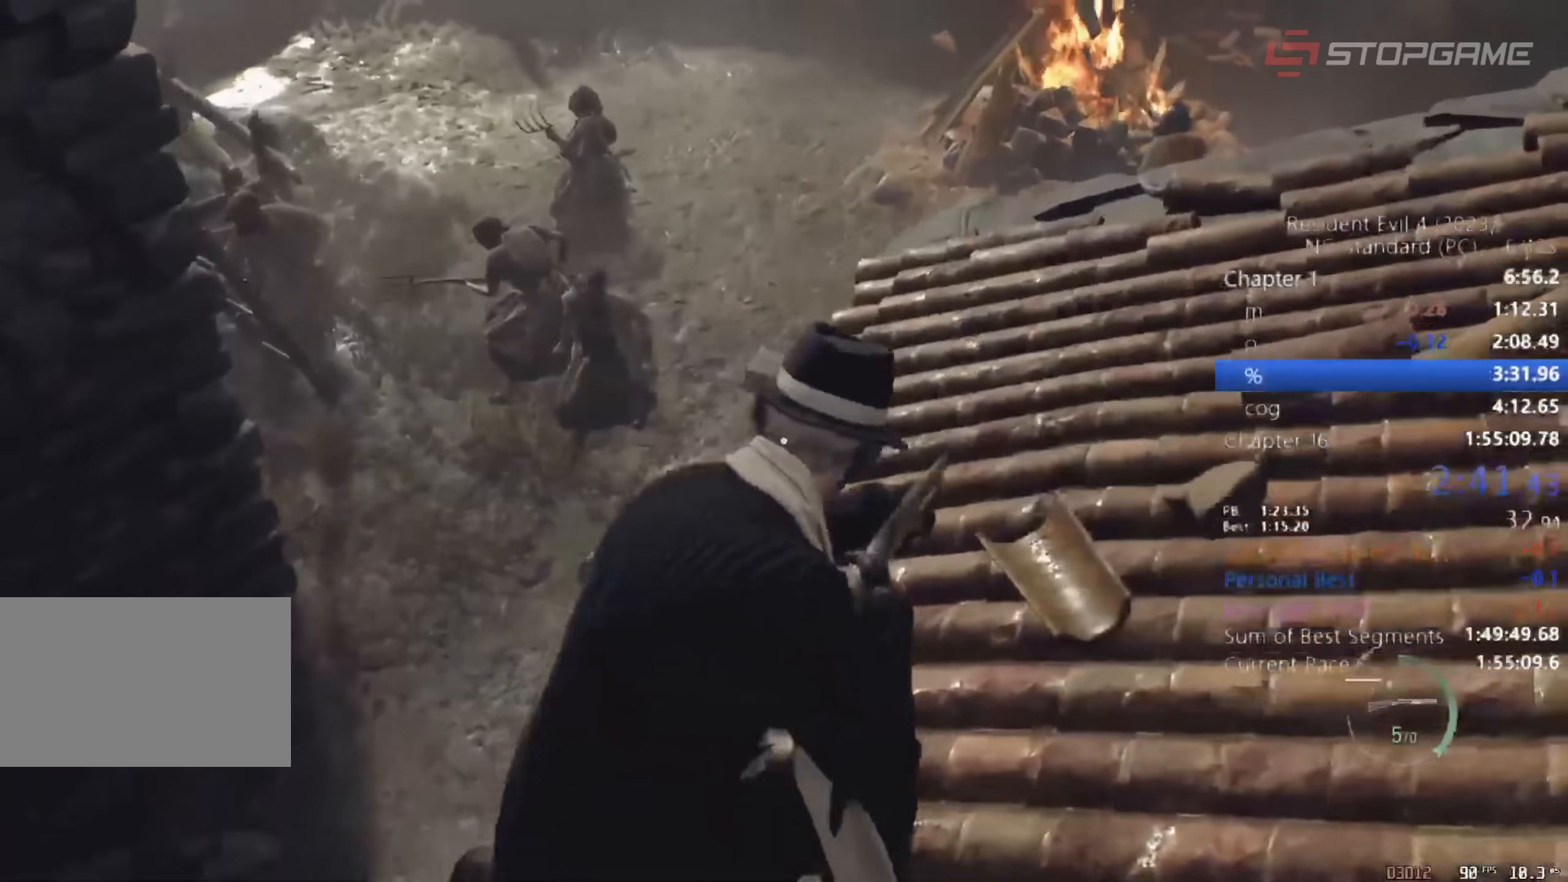
{"keys": ["shift", "w"], "mouse": [], "events": [[400, "d", "up"]]}